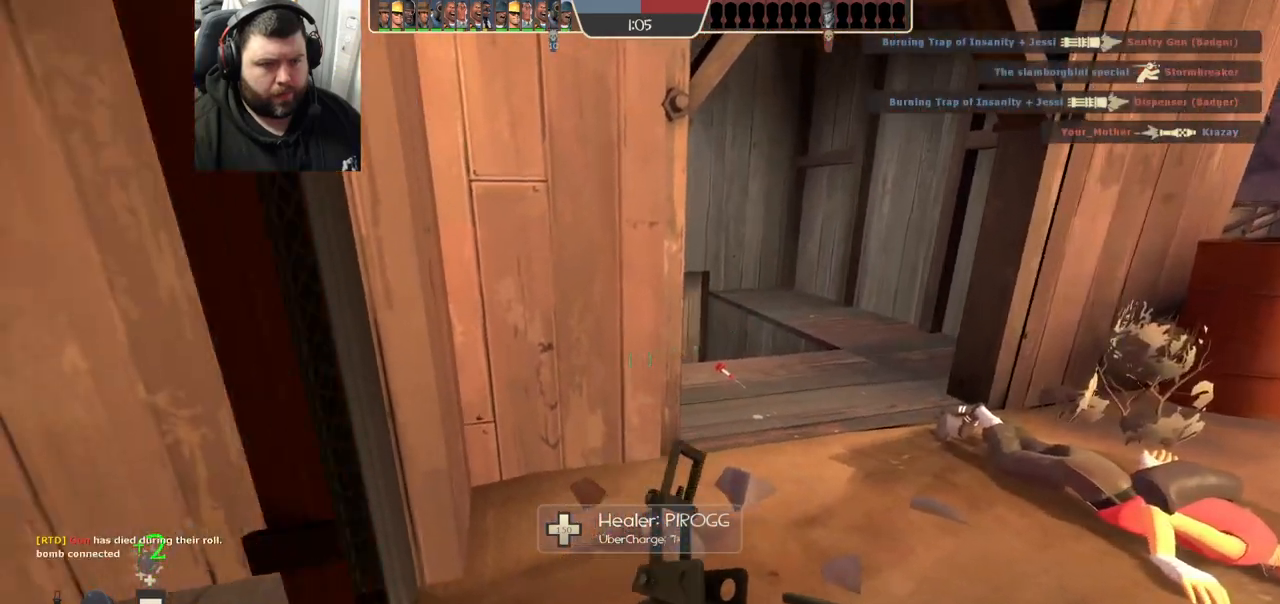
Gameplay with a controller (PlayStation layout); each line is a JSON object with the inputs held at the frame after it. "events" lists button and stick changes between this image and that frame as [ms after this image, input, new state], when the widget could be followed in between.
{"buttons": [], "left_stick": "center", "right_stick": "center", "events": [[383, "left_stick", "right"], [433, "left_stick", "center"]]}
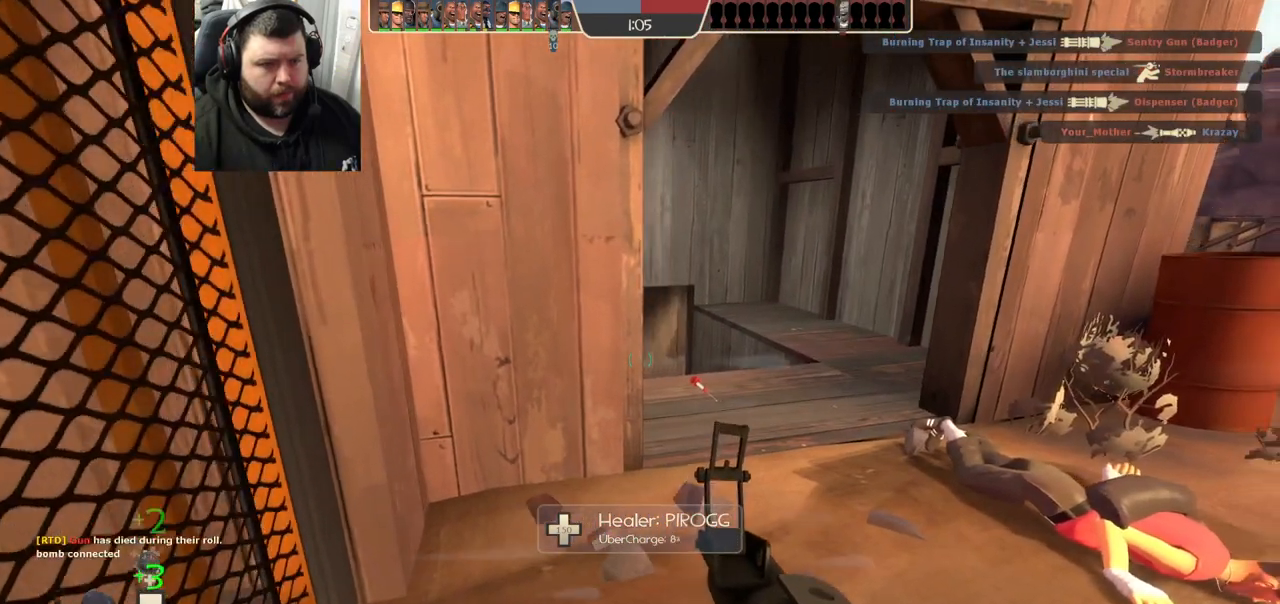
{"buttons": [], "left_stick": "center", "right_stick": "center", "events": [[233, "left_stick", "up"], [417, "left_stick", "center"]]}
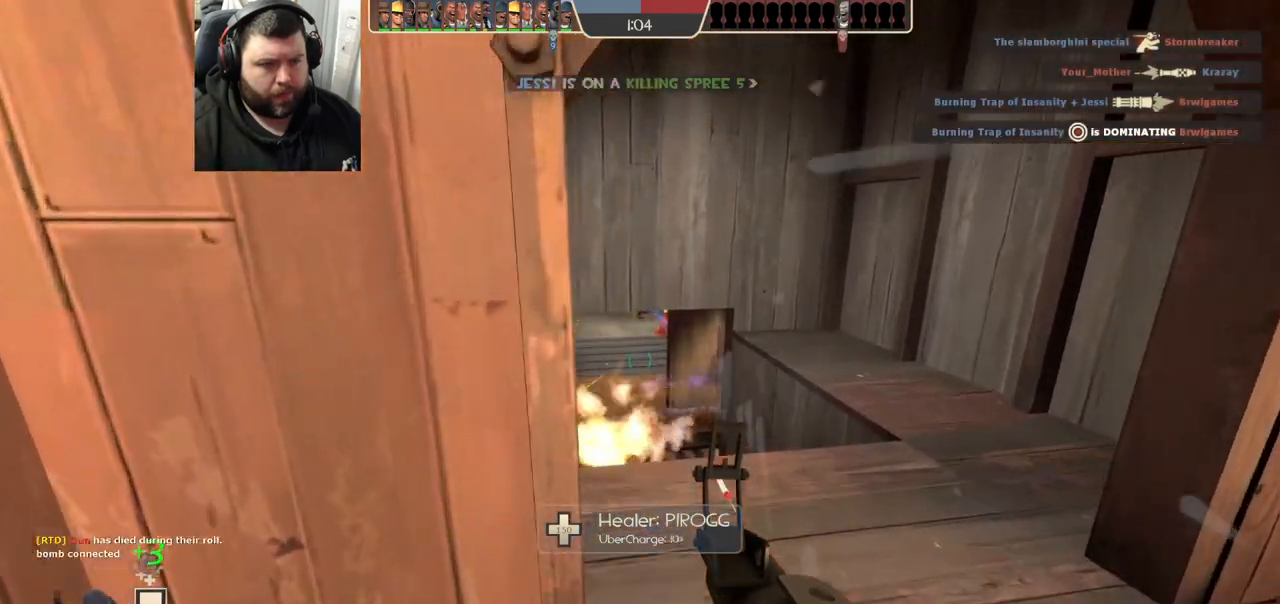
{"buttons": ["R1", "R2"], "left_stick": "center", "right_stick": "center", "events": [[100, "R2", "down"], [117, "R1", "down"], [183, "left_stick", "down"], [300, "left_stick", "center"]]}
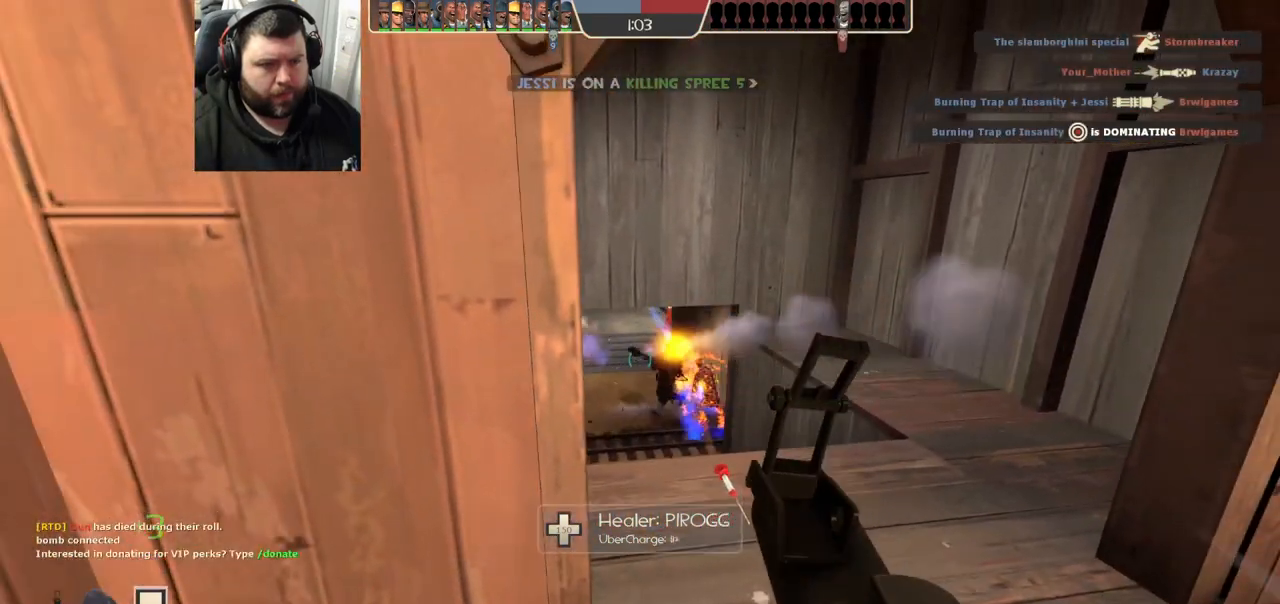
{"buttons": ["R1", "R2"], "left_stick": "center", "right_stick": "center", "events": []}
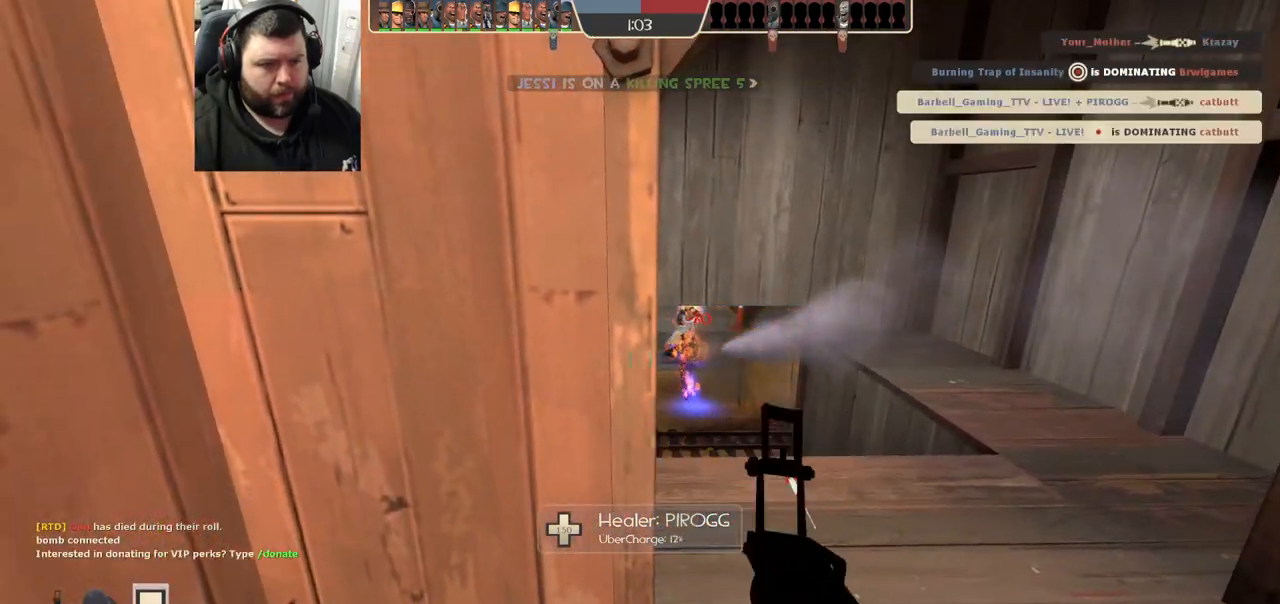
{"buttons": [], "left_stick": "up", "right_stick": "center", "events": [[83, "left_stick", "right"], [150, "left_stick", "center"], [167, "R1", "up"], [183, "R2", "up"], [400, "left_stick", "up"]]}
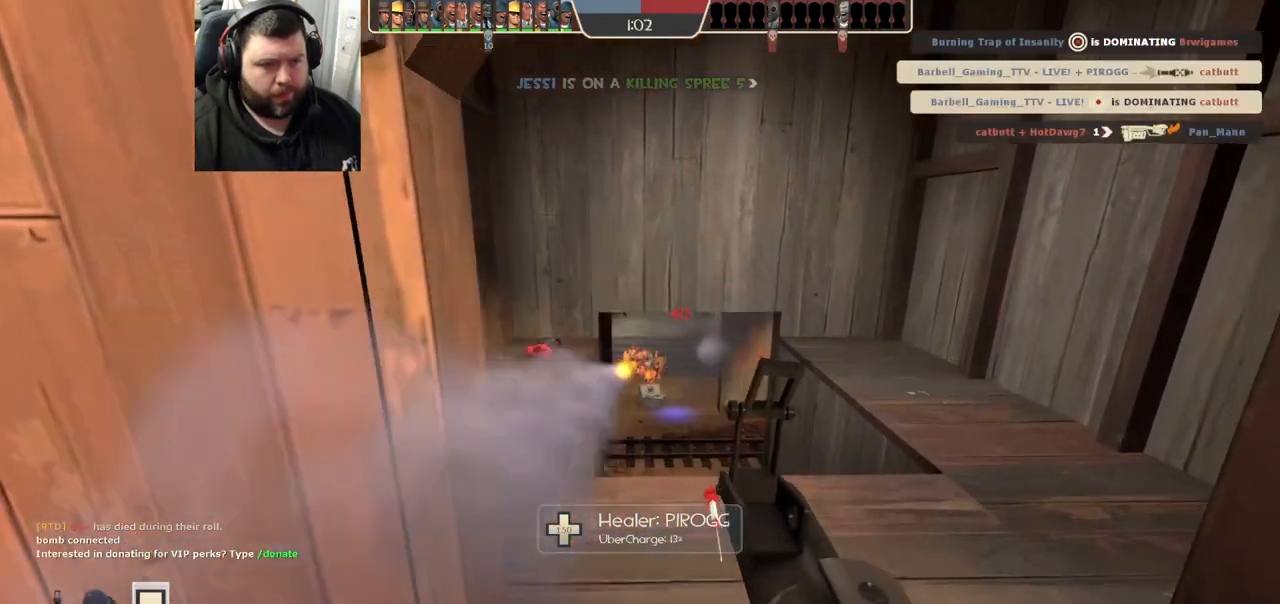
{"buttons": [], "left_stick": "down", "right_stick": "center", "events": [[167, "left_stick", "center"], [217, "R1", "down"], [217, "R2", "down"], [283, "left_stick", "down"], [417, "R1", "up"], [433, "R2", "up"]]}
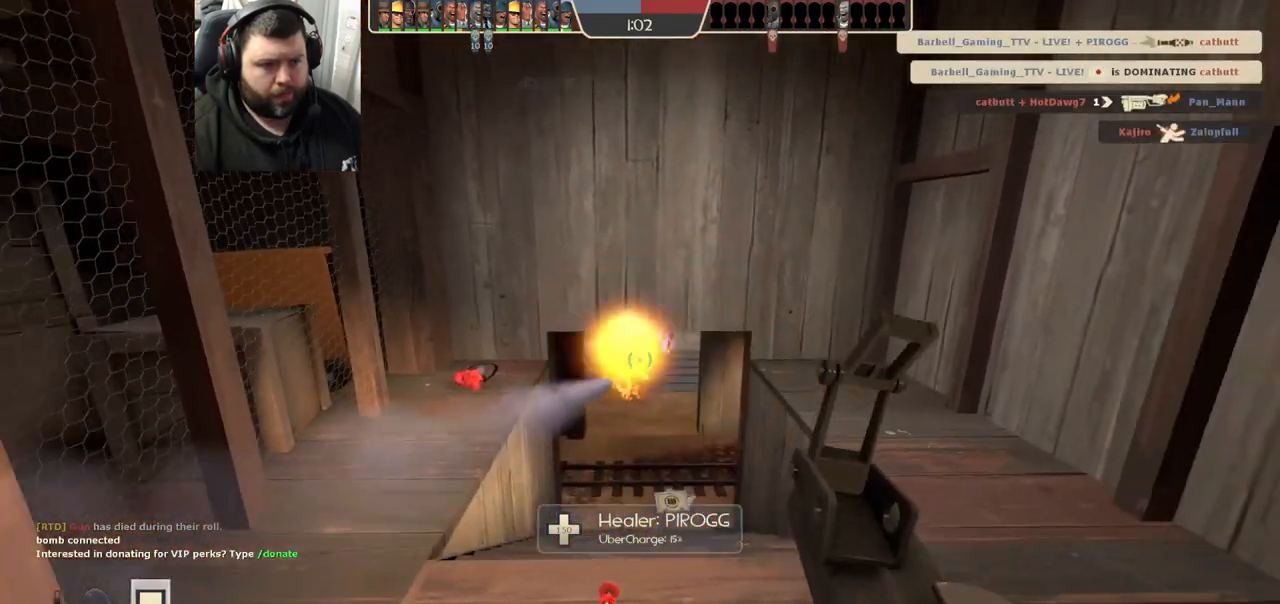
{"buttons": ["SQUARE"], "left_stick": "up", "right_stick": "center", "events": [[50, "left_stick", "center"], [167, "SQUARE", "down"], [217, "left_stick", "up"], [233, "SQUARE", "up"], [317, "SQUARE", "down"], [383, "SQUARE", "up"], [450, "SQUARE", "down"]]}
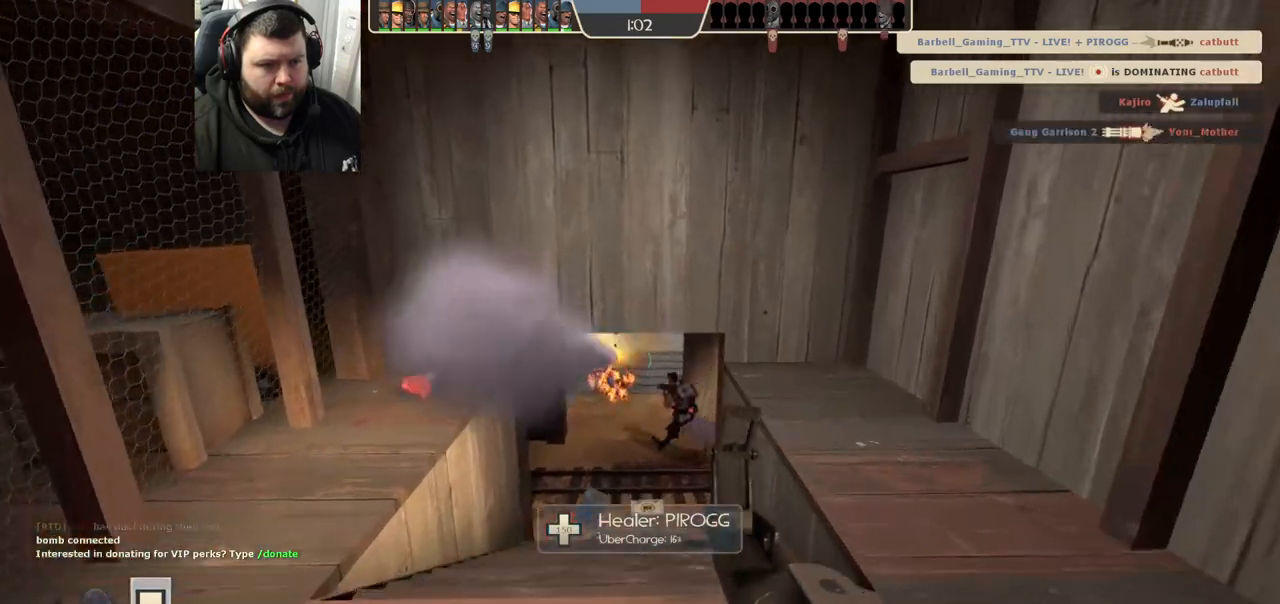
{"buttons": [], "left_stick": "up", "right_stick": "center", "events": [[67, "SQUARE", "up"]]}
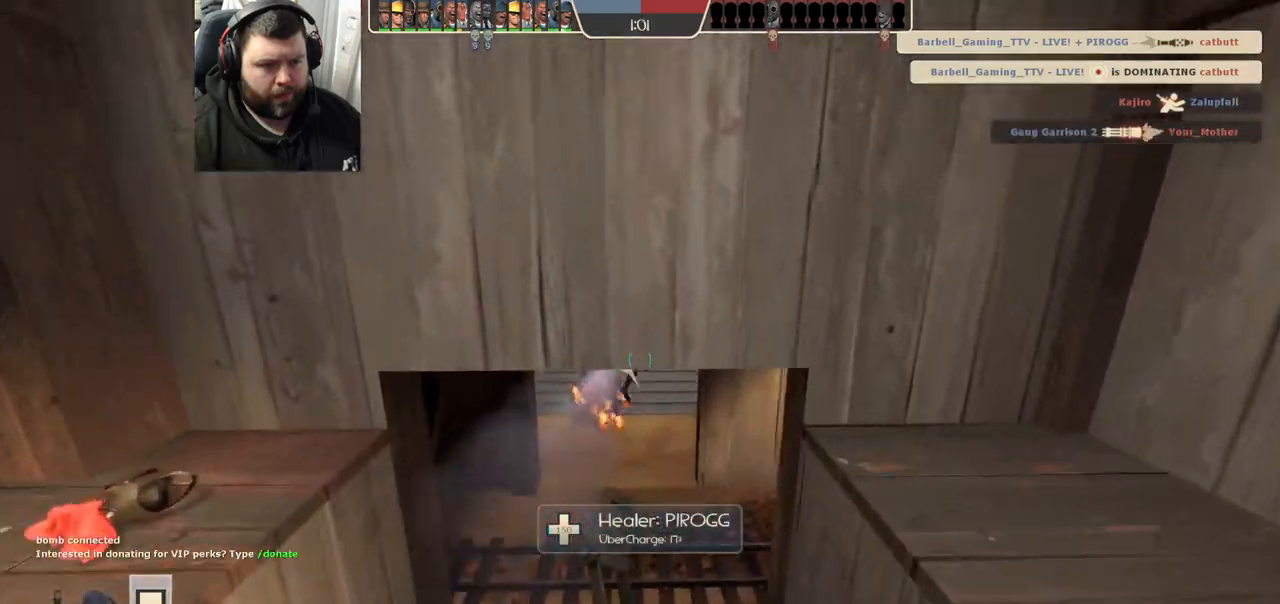
{"buttons": [], "left_stick": "up", "right_stick": "center", "events": []}
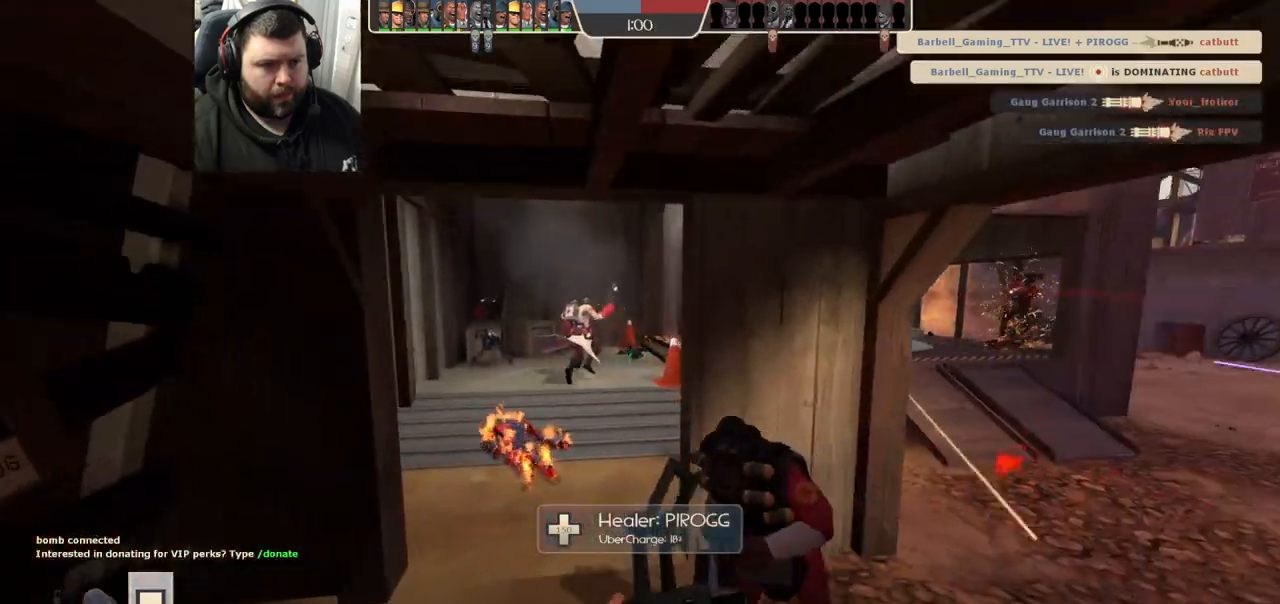
{"buttons": [], "left_stick": "down", "right_stick": "center", "events": [[100, "left_stick", "down"], [100, "right_stick", "up-left"], [200, "R2", "down"], [217, "R1", "down"], [350, "R1", "up"], [367, "right_stick", "center"], [383, "R2", "up"]]}
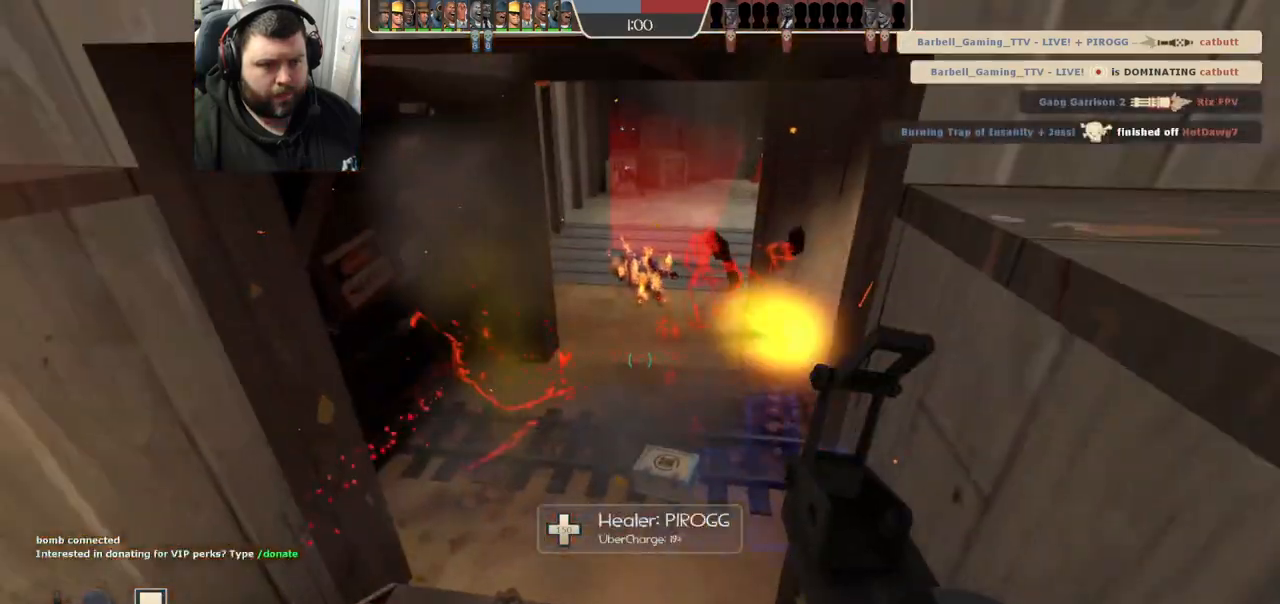
{"buttons": [], "left_stick": "up", "right_stick": "center", "events": [[250, "left_stick", "center"], [317, "left_stick", "up"]]}
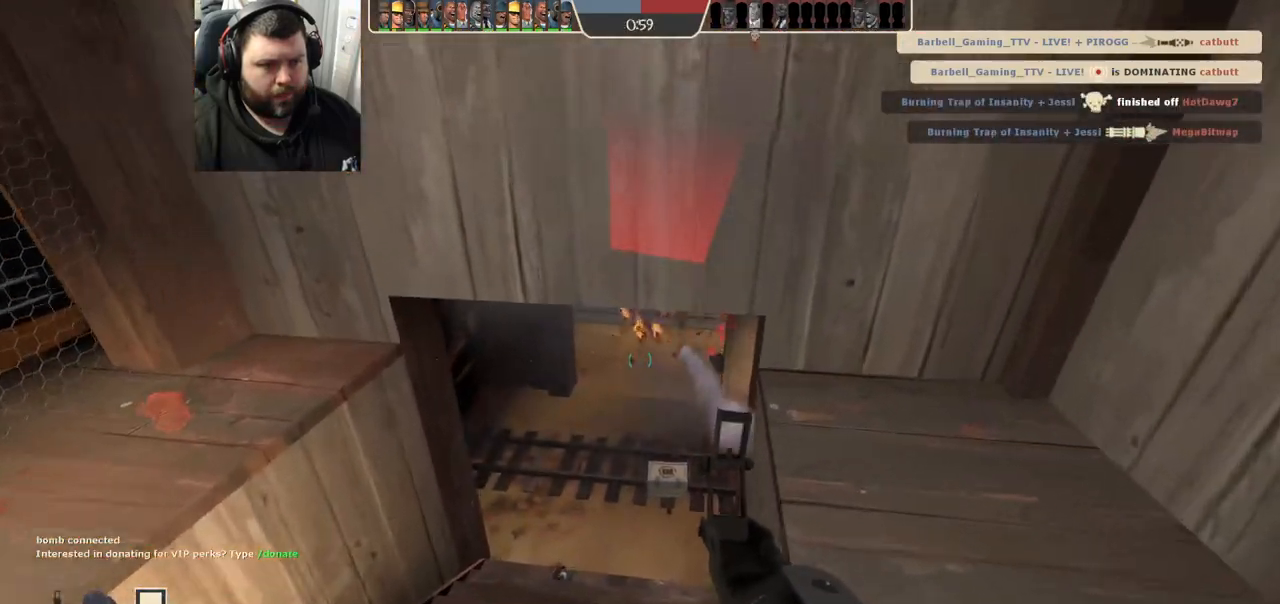
{"buttons": [], "left_stick": "up", "right_stick": "center", "events": [[17, "SQUARE", "down"], [83, "SQUARE", "up"], [150, "SQUARE", "down"], [267, "SQUARE", "up"]]}
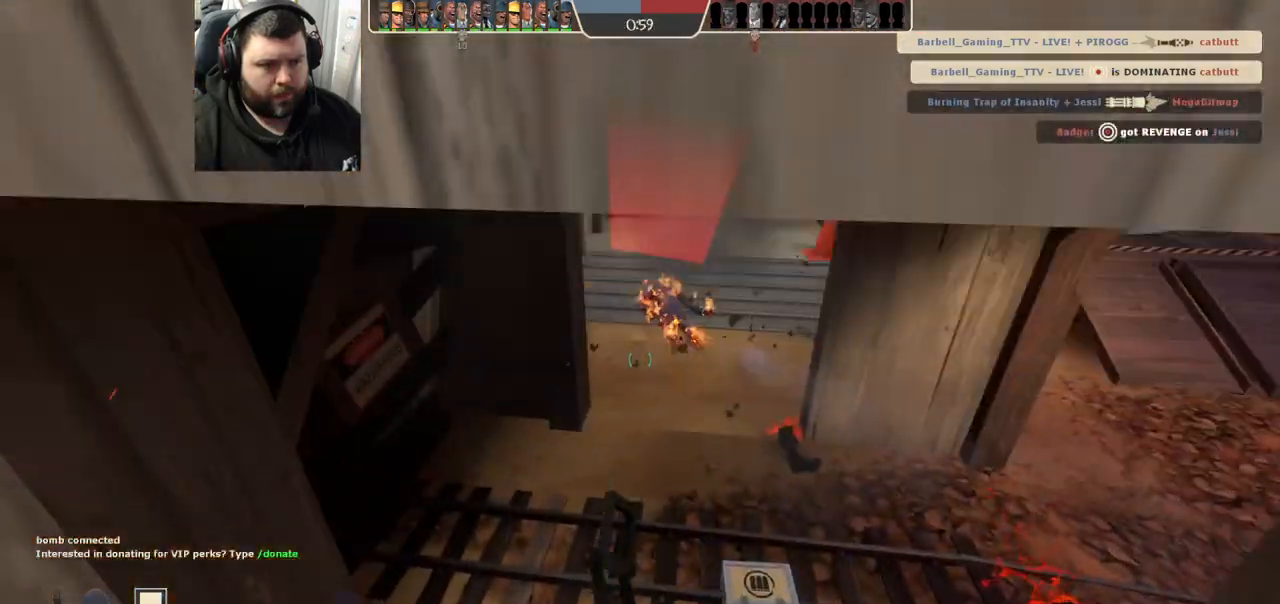
{"buttons": [], "left_stick": "up", "right_stick": "center", "events": []}
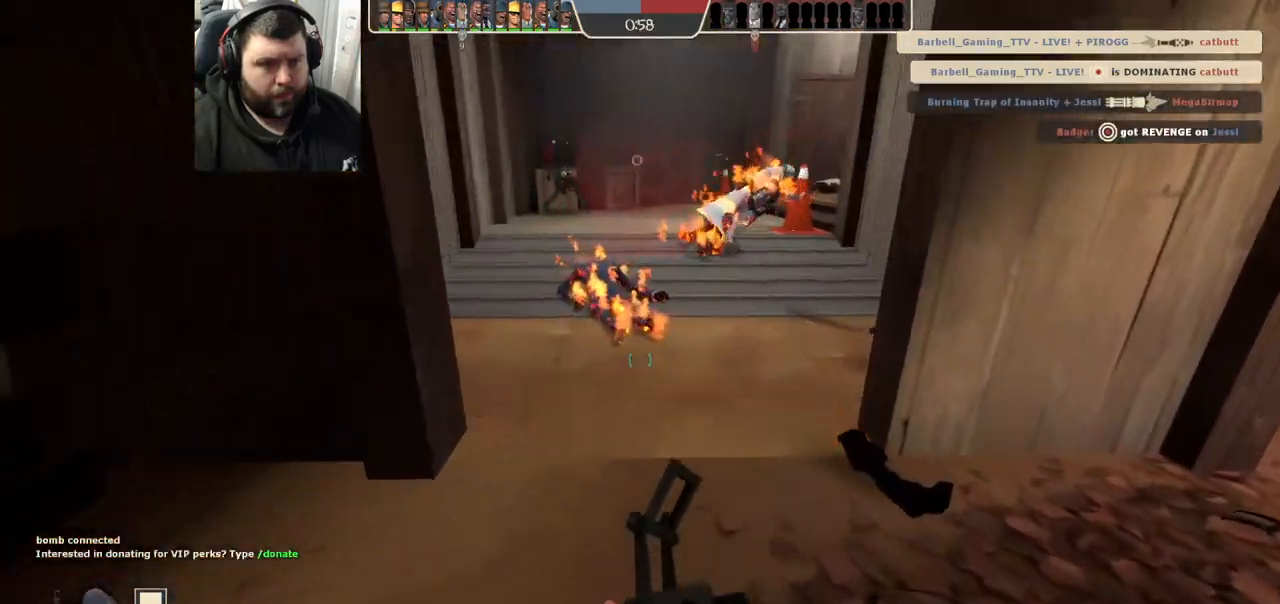
{"buttons": [], "left_stick": "up", "right_stick": "center", "events": []}
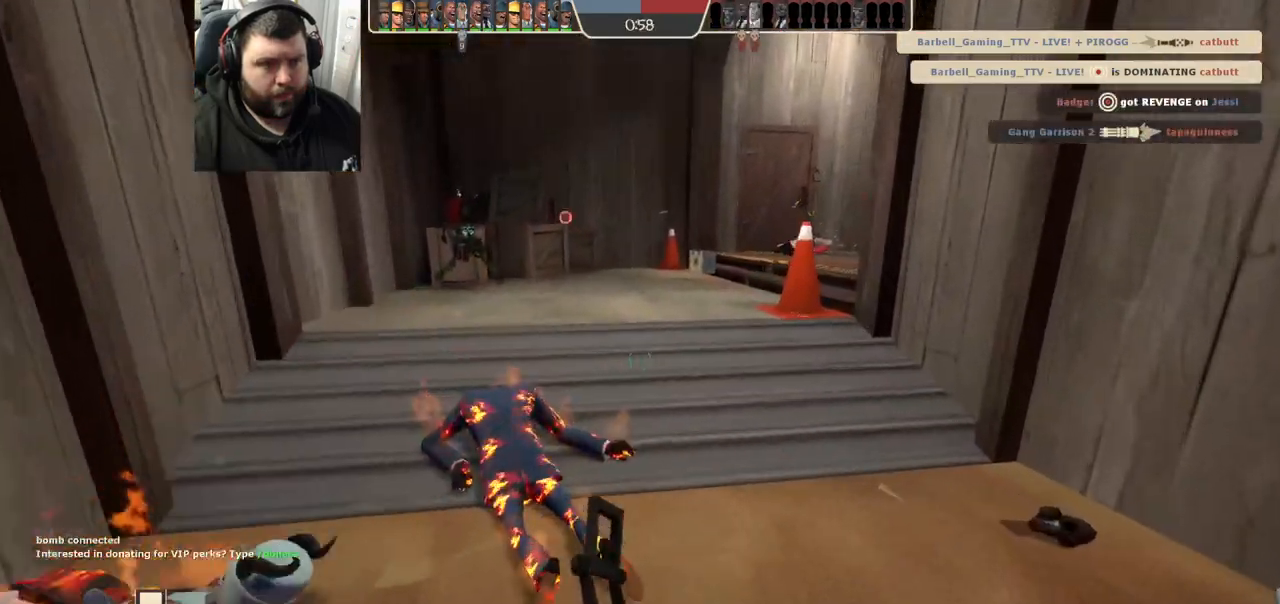
{"buttons": [], "left_stick": "up-left", "right_stick": "right", "events": [[333, "right_stick", "right"], [450, "left_stick", "up-left"]]}
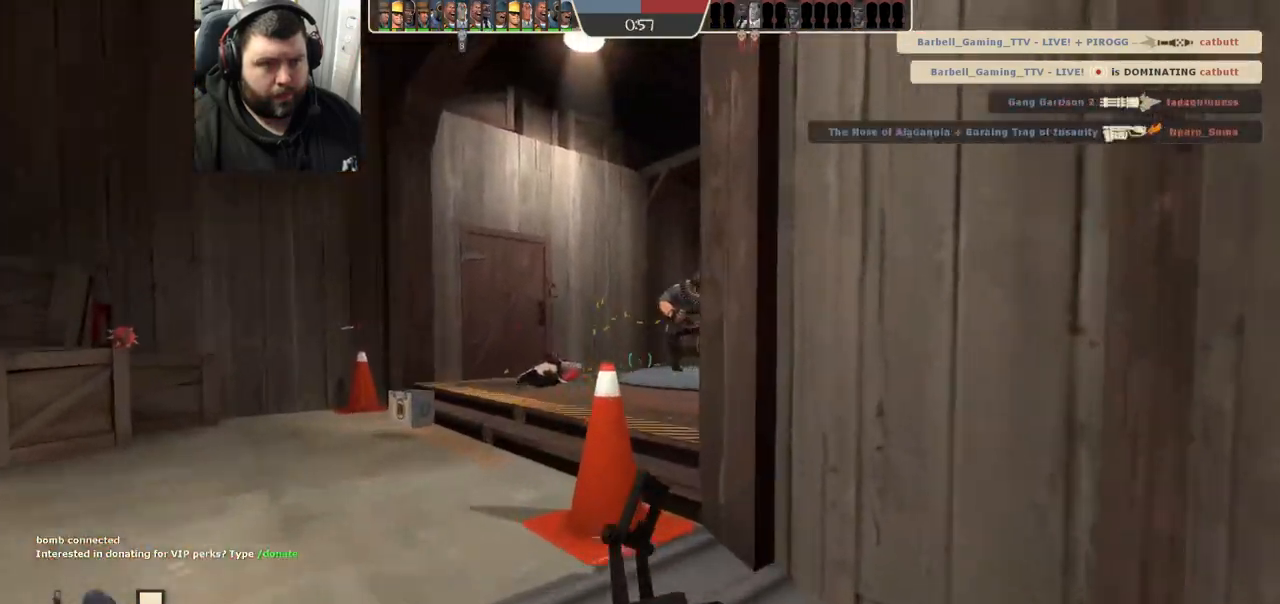
{"buttons": [], "left_stick": "up-left", "right_stick": "right", "events": []}
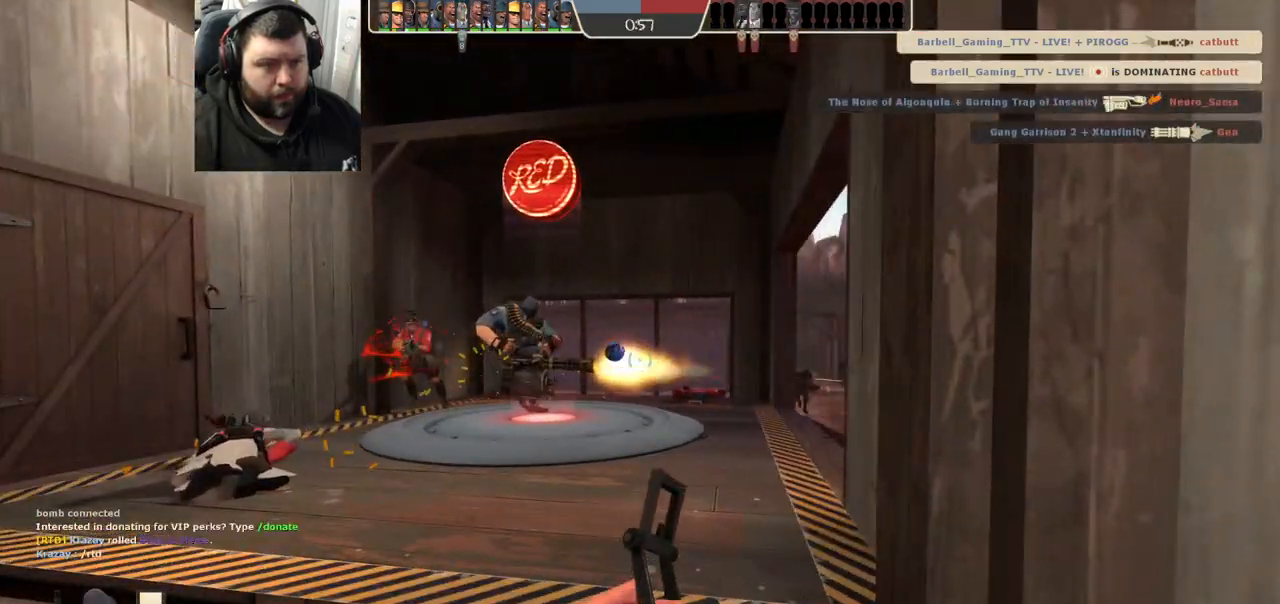
{"buttons": [], "left_stick": "up-left", "right_stick": "center", "events": [[400, "right_stick", "center"]]}
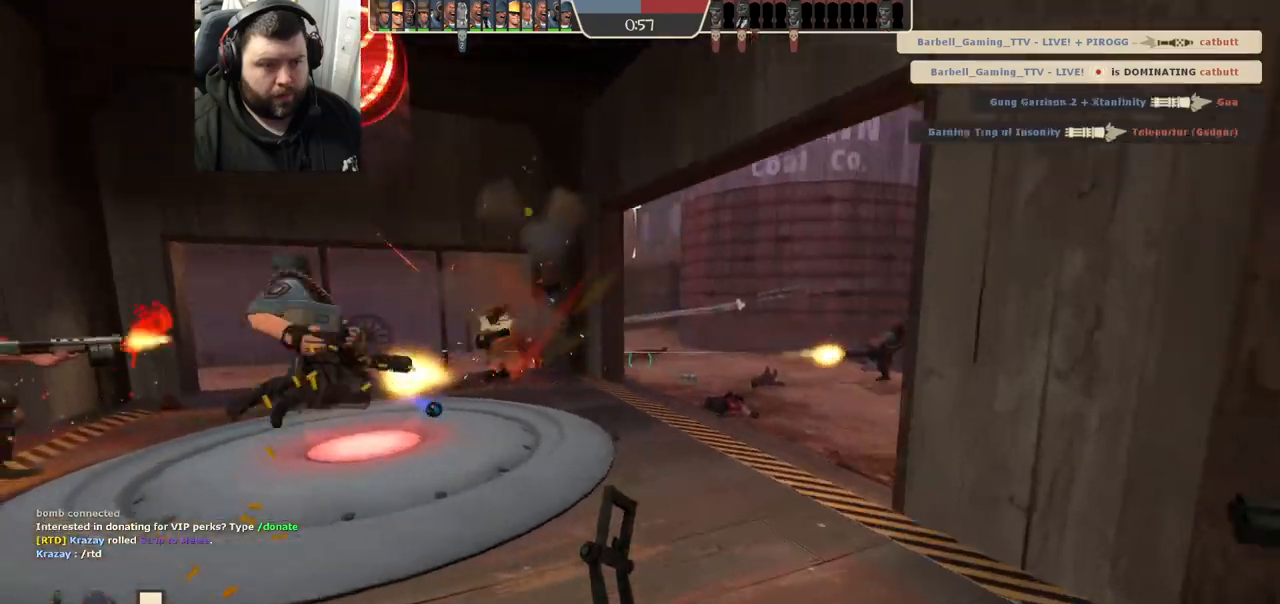
{"buttons": [], "left_stick": "up", "right_stick": "center", "events": [[267, "right_stick", "left"], [317, "R2", "down"], [450, "R1", "down"], [467, "left_stick", "up"], [467, "right_stick", "center"], [500, "R1", "up"], [500, "R2", "up"]]}
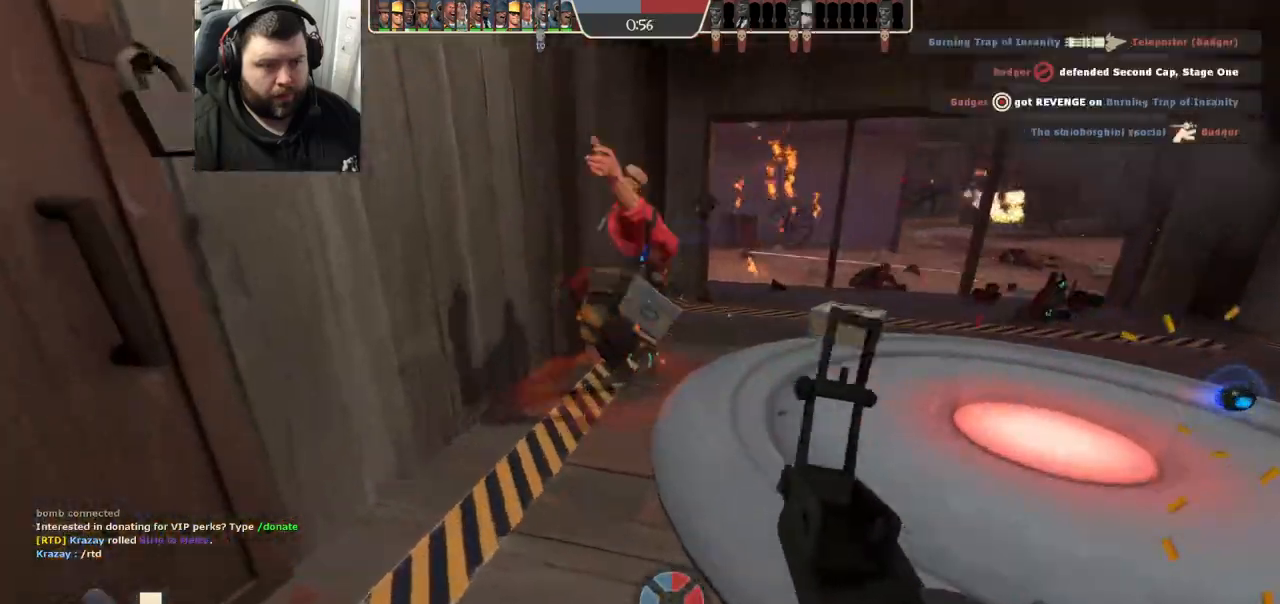
{"buttons": [], "left_stick": "down-right", "right_stick": "center", "events": [[217, "right_stick", "right"], [333, "right_stick", "center"], [400, "left_stick", "down-right"]]}
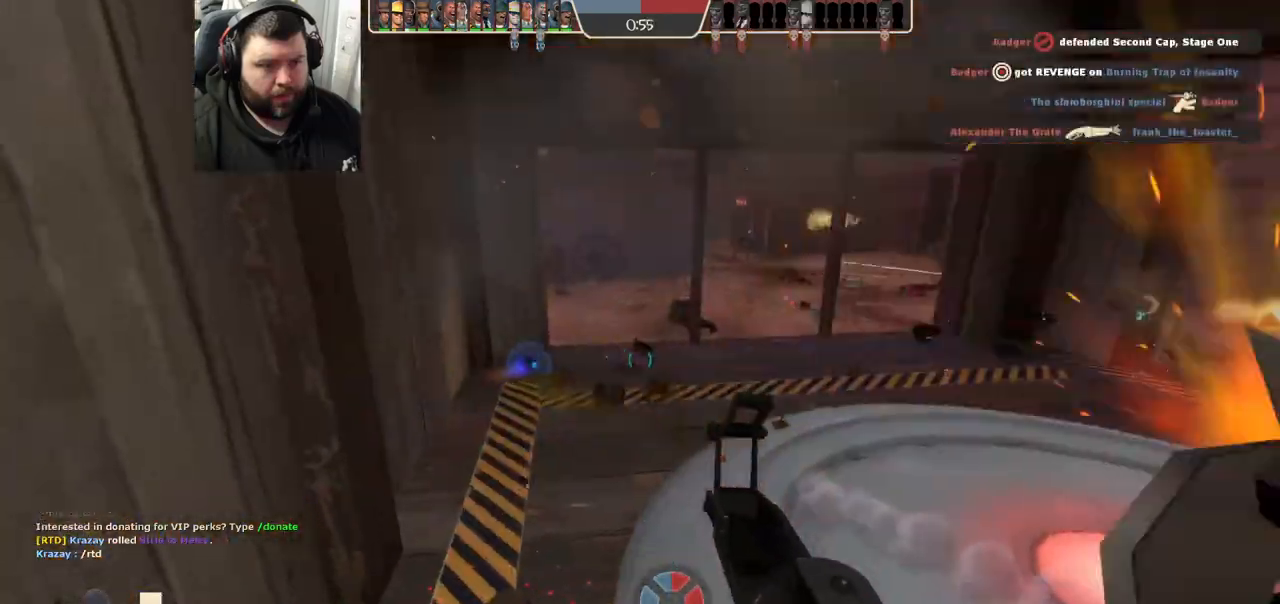
{"buttons": [], "left_stick": "up-left", "right_stick": "center", "events": [[33, "right_stick", "down-right"], [133, "left_stick", "up-left"], [200, "right_stick", "center"]]}
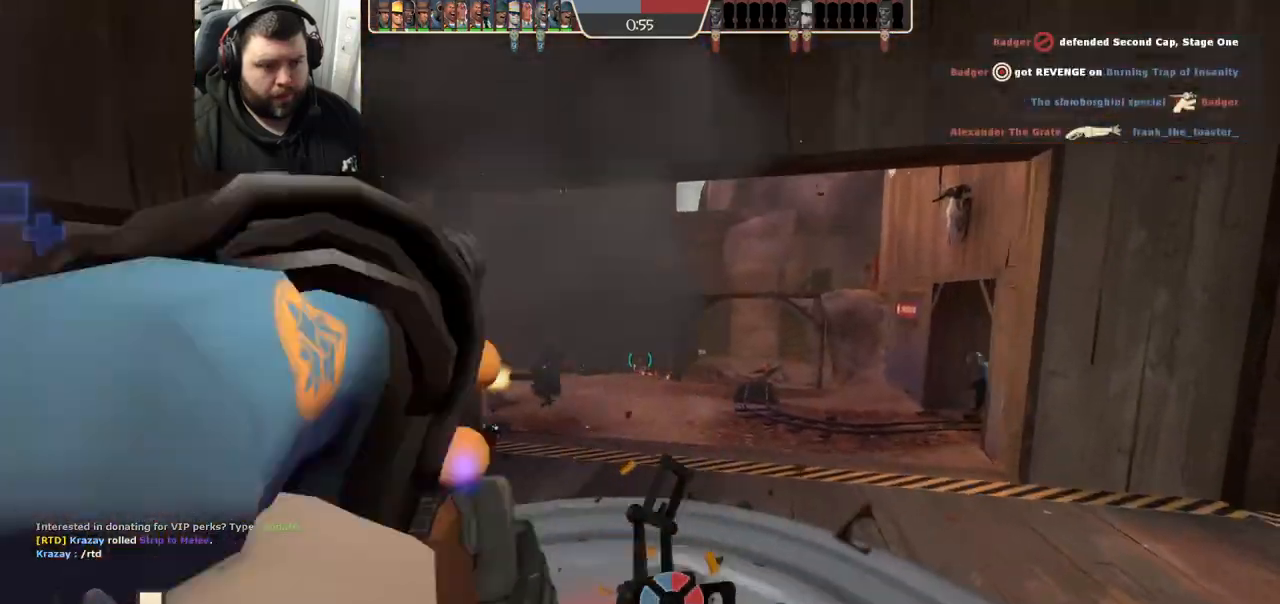
{"buttons": [], "left_stick": "center", "right_stick": "center", "events": [[300, "right_stick", "right"], [450, "right_stick", "center"], [467, "left_stick", "center"]]}
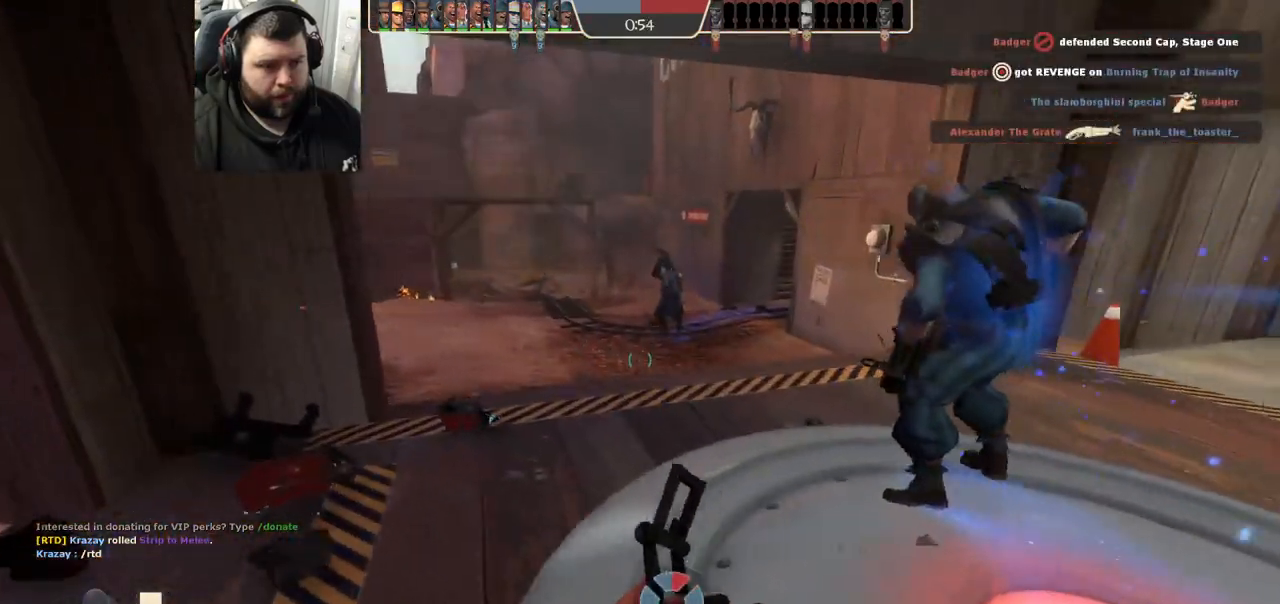
{"buttons": [], "left_stick": "center", "right_stick": "left", "events": [[33, "SQUARE", "down"], [33, "left_stick", "up-right"], [150, "SQUARE", "up"], [233, "left_stick", "center"], [417, "right_stick", "left"]]}
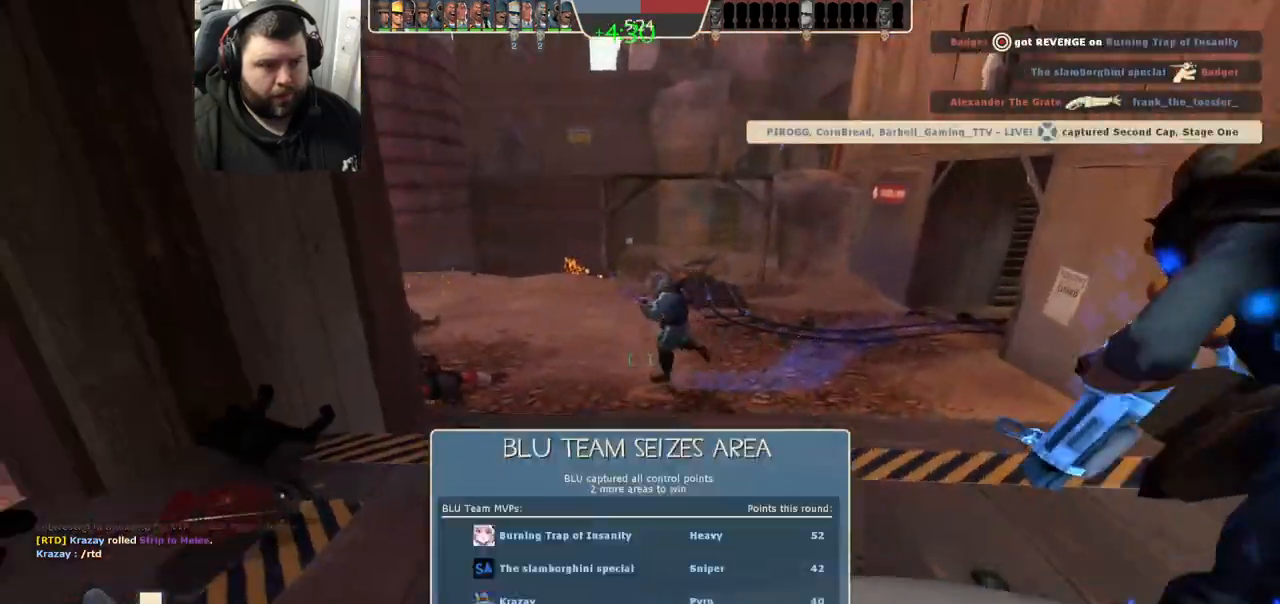
{"buttons": [], "left_stick": "up", "right_stick": "center", "events": [[33, "right_stick", "center"], [183, "left_stick", "down"], [217, "right_stick", "left"], [317, "left_stick", "up-right"], [317, "right_stick", "center"], [433, "SQUARE", "down"], [483, "left_stick", "up"], [500, "SQUARE", "up"]]}
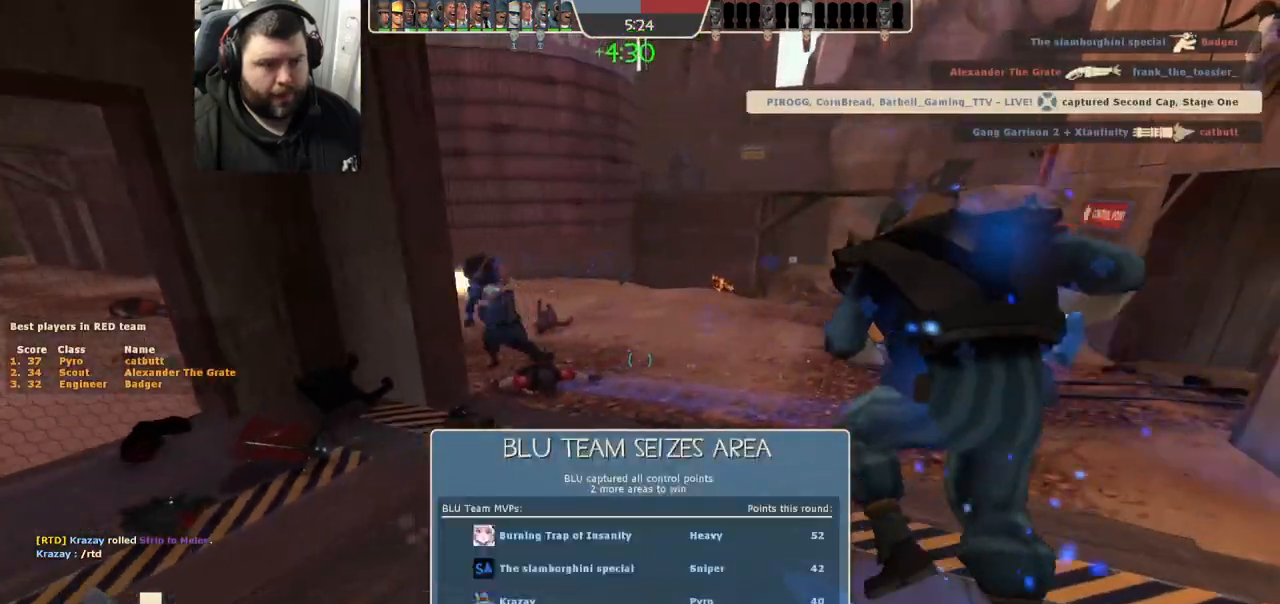
{"buttons": [], "left_stick": "up", "right_stick": "center", "events": [[233, "right_stick", "left"], [350, "right_stick", "center"]]}
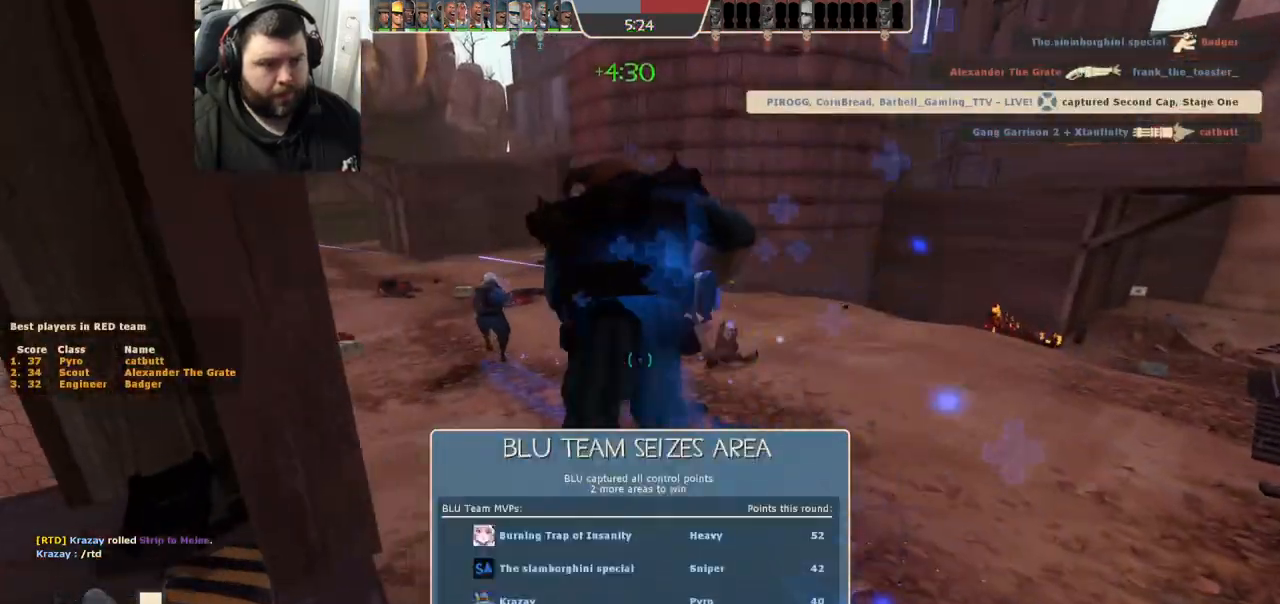
{"buttons": [], "left_stick": "up", "right_stick": "center", "events": [[250, "right_stick", "left"], [400, "right_stick", "center"]]}
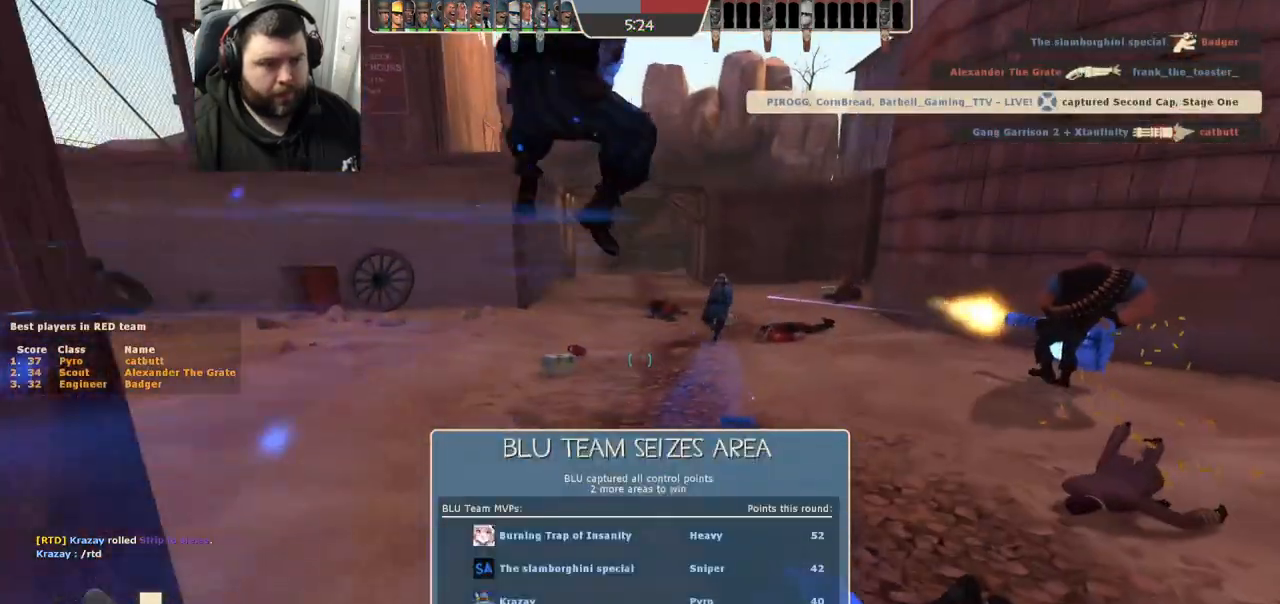
{"buttons": [], "left_stick": "up", "right_stick": "center", "events": [[117, "right_stick", "left"], [233, "right_stick", "center"]]}
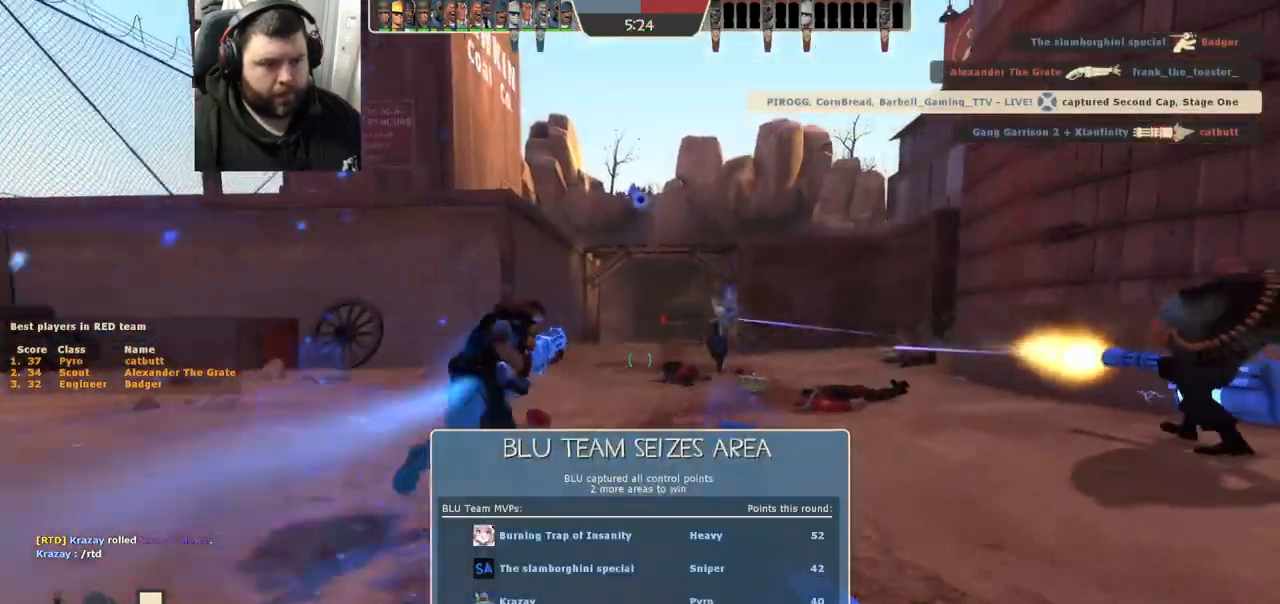
{"buttons": [], "left_stick": "up", "right_stick": "right", "events": [[50, "R2", "down"], [67, "R1", "down"], [267, "R1", "up"], [267, "R2", "up"], [383, "right_stick", "down-right"], [450, "right_stick", "right"]]}
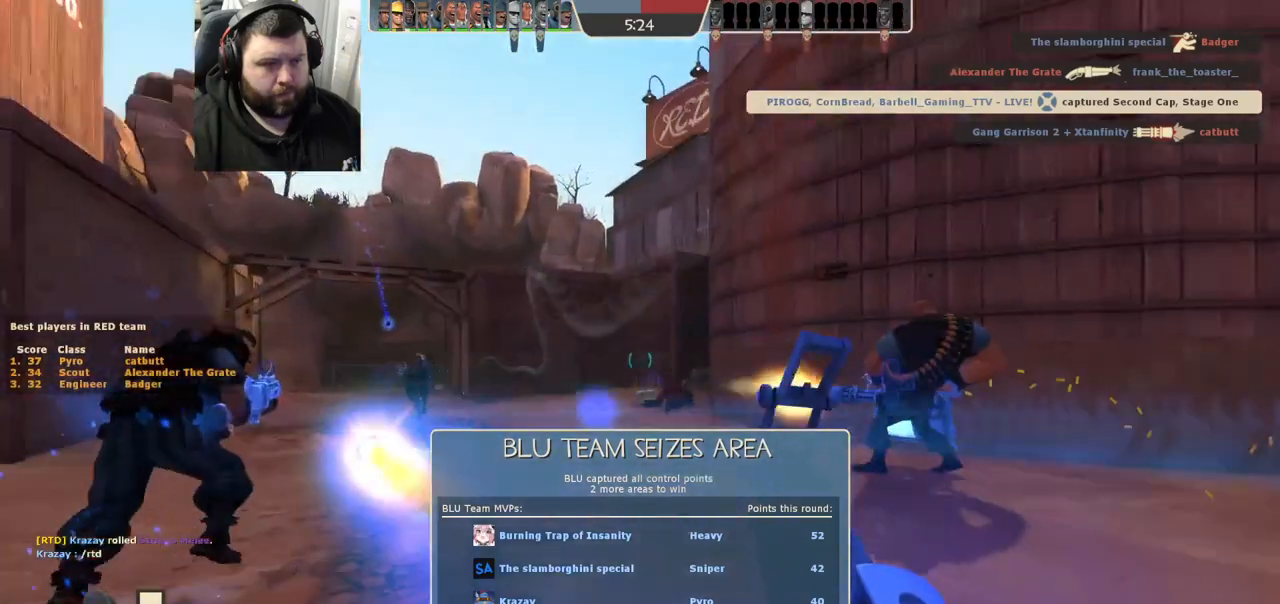
{"buttons": [], "left_stick": "up", "right_stick": "up", "events": [[67, "right_stick", "center"], [350, "right_stick", "up"]]}
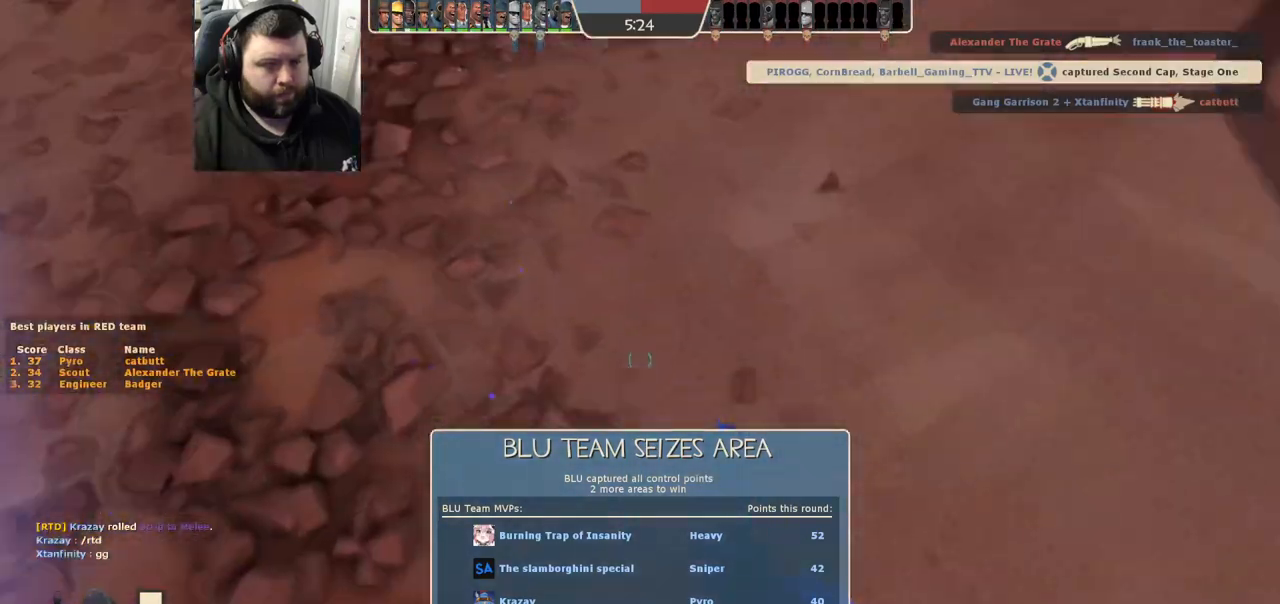
{"buttons": ["CROSS"], "left_stick": "up", "right_stick": "center", "events": [[67, "right_stick", "center"], [150, "CROSS", "down"], [150, "R1", "down"], [150, "R2", "down"], [267, "R1", "up"], [267, "R2", "up"], [267, "right_stick", "down-left"], [433, "right_stick", "center"]]}
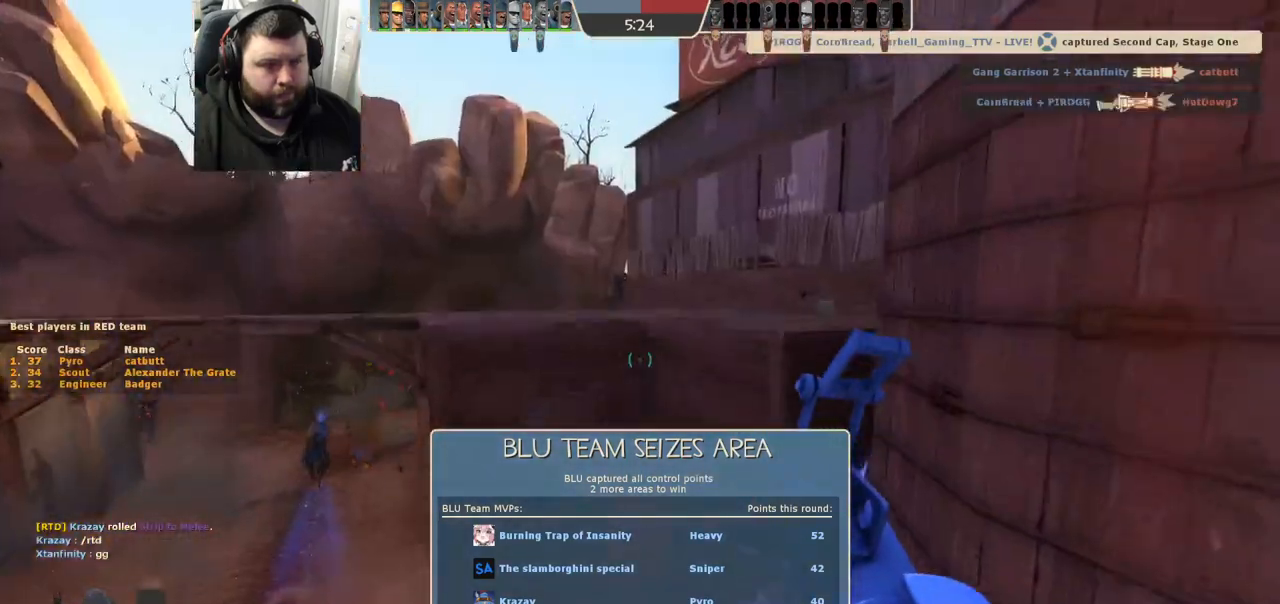
{"buttons": ["CROSS"], "left_stick": "up", "right_stick": "center", "events": [[233, "right_stick", "up-right"], [333, "right_stick", "center"]]}